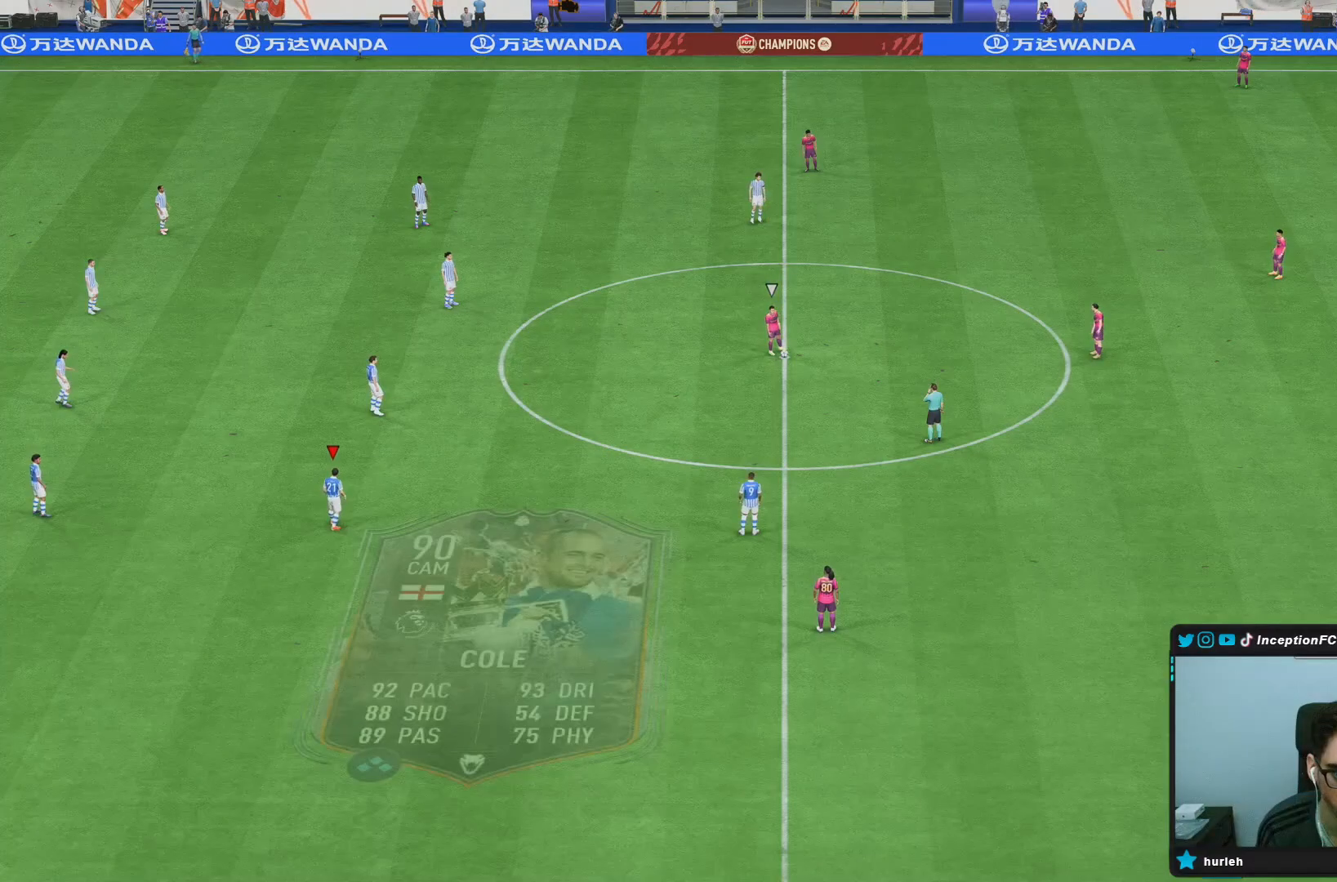
Gameplay with a controller (PlayStation layout); each line is a JSON object with the inputs held at the frame after it (dt_ms = milliseconds from this image to that frame). "events" lists button and stick changes between this image and that frame as [ms after this image, input, new state], when the widget could be followed in between. Not read: L3 R3.
{"dt_ms": 1000, "buttons": ["R2"], "left_stick": "right", "right_stick": "center", "events": [[150, "right_stick", "center"], [333, "right_stick", "left"], [433, "left_stick", "right"], [500, "right_stick", "center"], [517, "left_stick", "down-right"], [700, "R2", "down"], [767, "left_stick", "center"], [917, "left_stick", "right"]]}
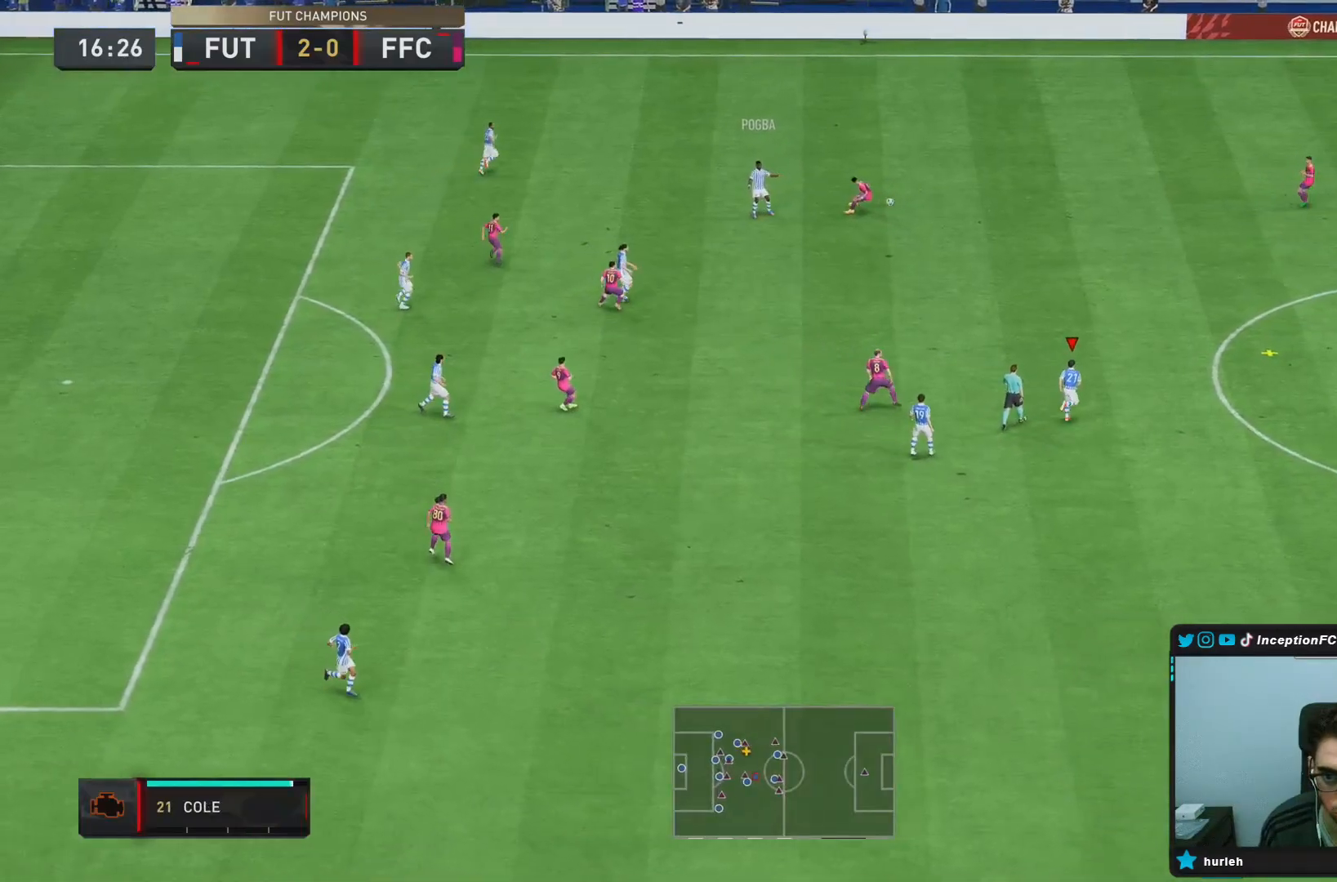
{"dt_ms": 500, "buttons": [], "left_stick": "right", "right_stick": "center", "events": [[133, "R2", "up"]]}
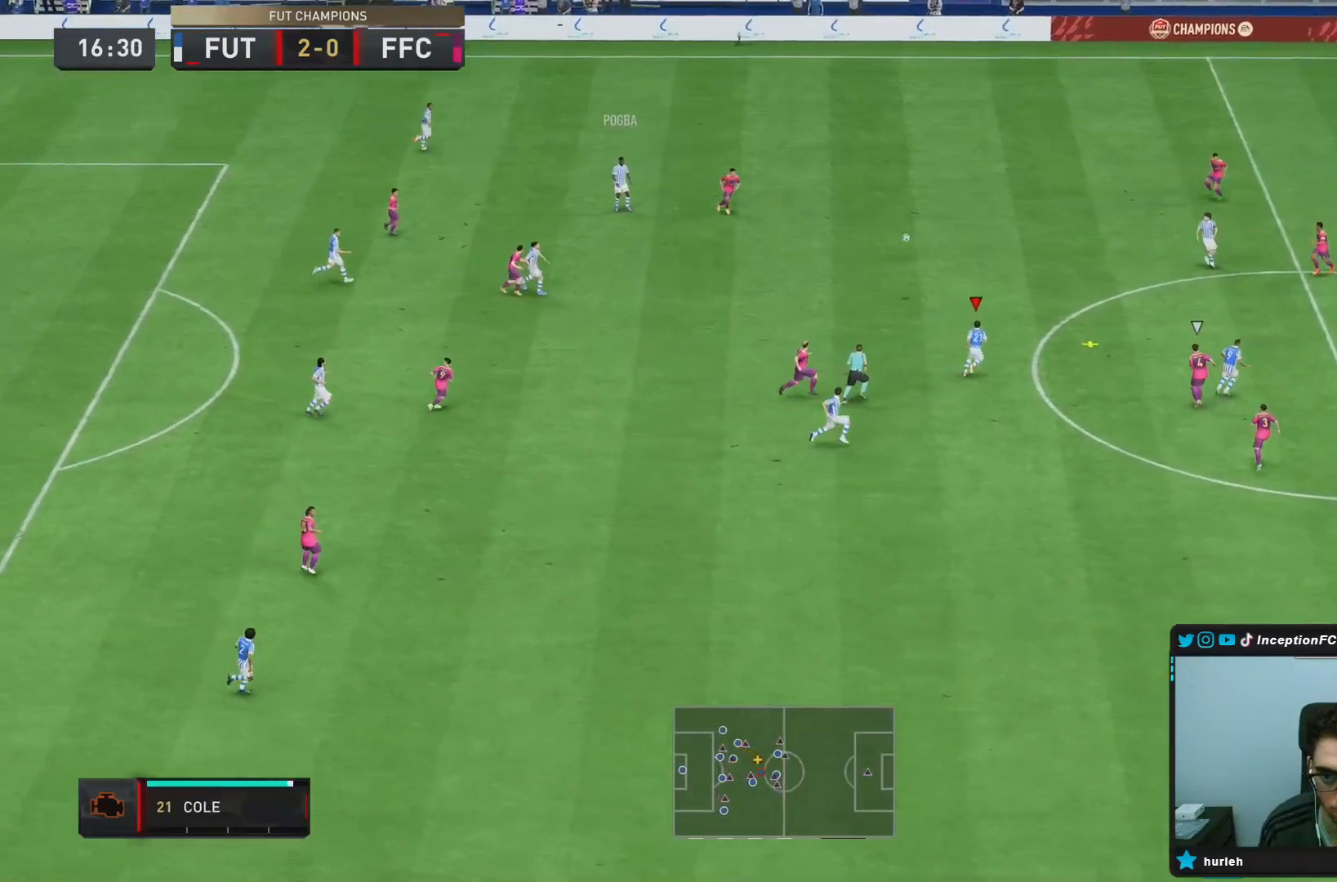
{"dt_ms": 500, "buttons": ["L1"], "left_stick": "right", "right_stick": "center", "events": [[117, "CROSS", "down"], [117, "L1", "down"], [250, "CROSS", "up"]]}
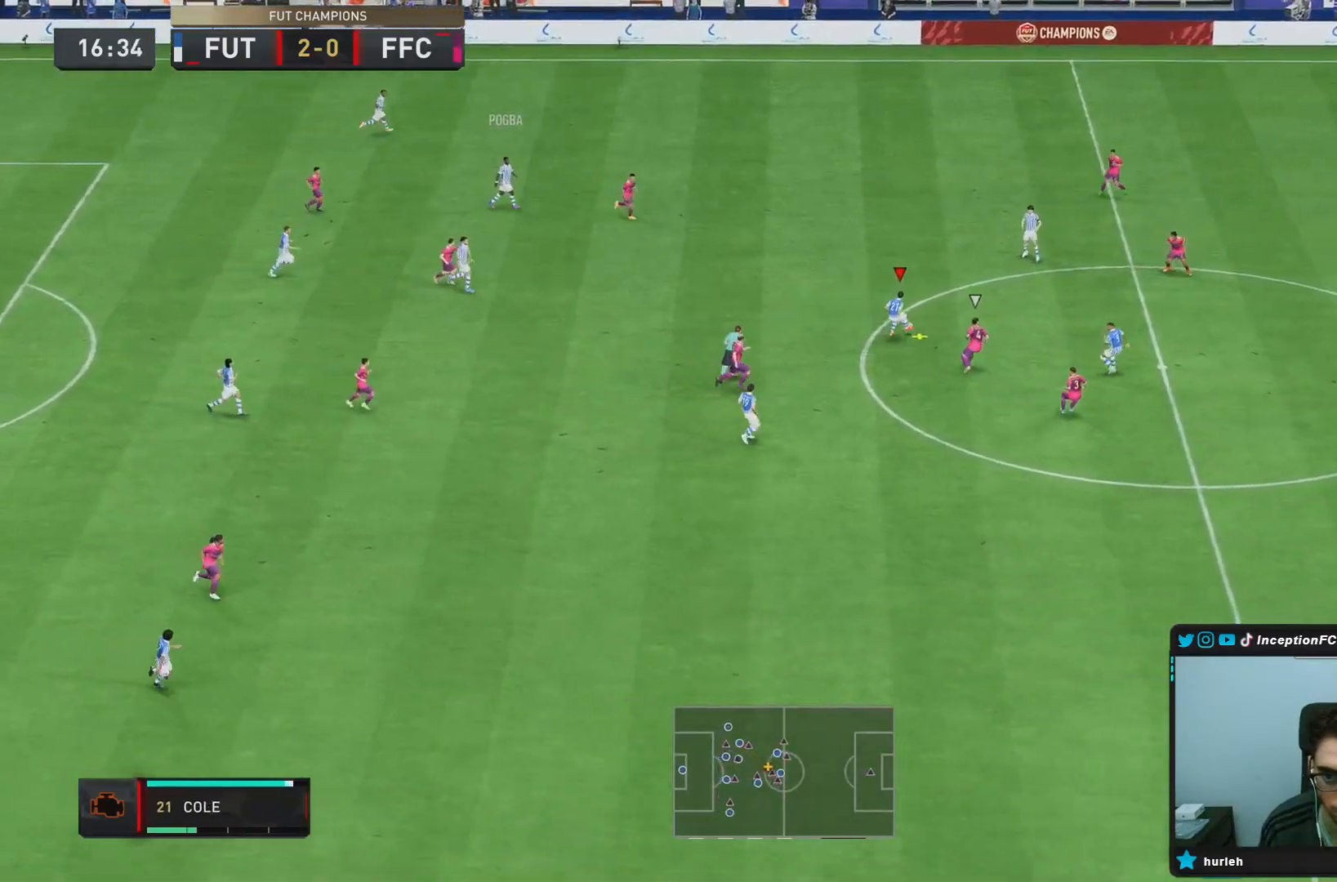
{"dt_ms": 500, "buttons": ["TRIANGLE", "L1"], "left_stick": "down-right", "right_stick": "center", "events": [[50, "L1", "up"], [100, "left_stick", "center"], [267, "L1", "down"], [283, "left_stick", "down-right"], [300, "TRIANGLE", "down"], [467, "TRIANGLE", "up"], [500, "TRIANGLE", "down"]]}